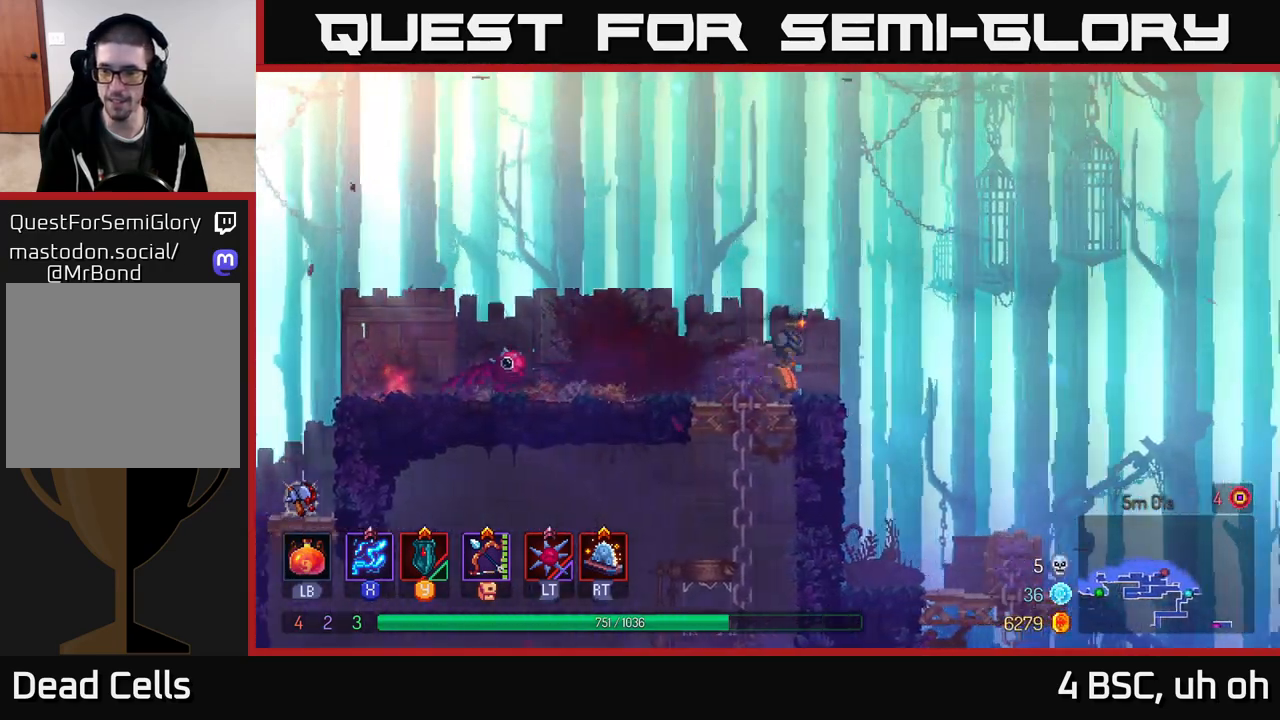
Gameplay with a controller (Xbox layout); each line is a JSON object with the inputs held at the frame after it. "events" lists button and stick changes between this image and that frame as [ms after this image, input, new state], when the widget could be followed in between.
{"buttons": ["A"], "left_stick": "right", "right_stick": "center", "events": [[67, "A", "down"]]}
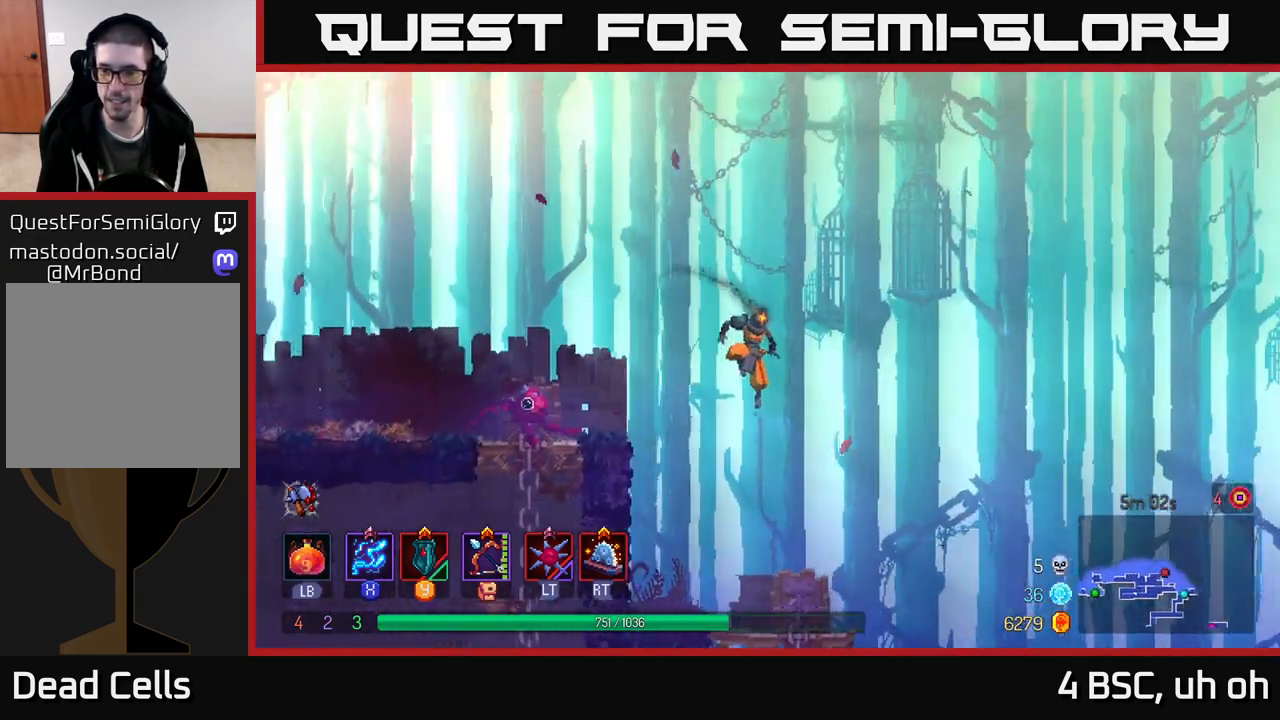
{"buttons": [], "left_stick": "right", "right_stick": "center", "events": [[67, "A", "up"]]}
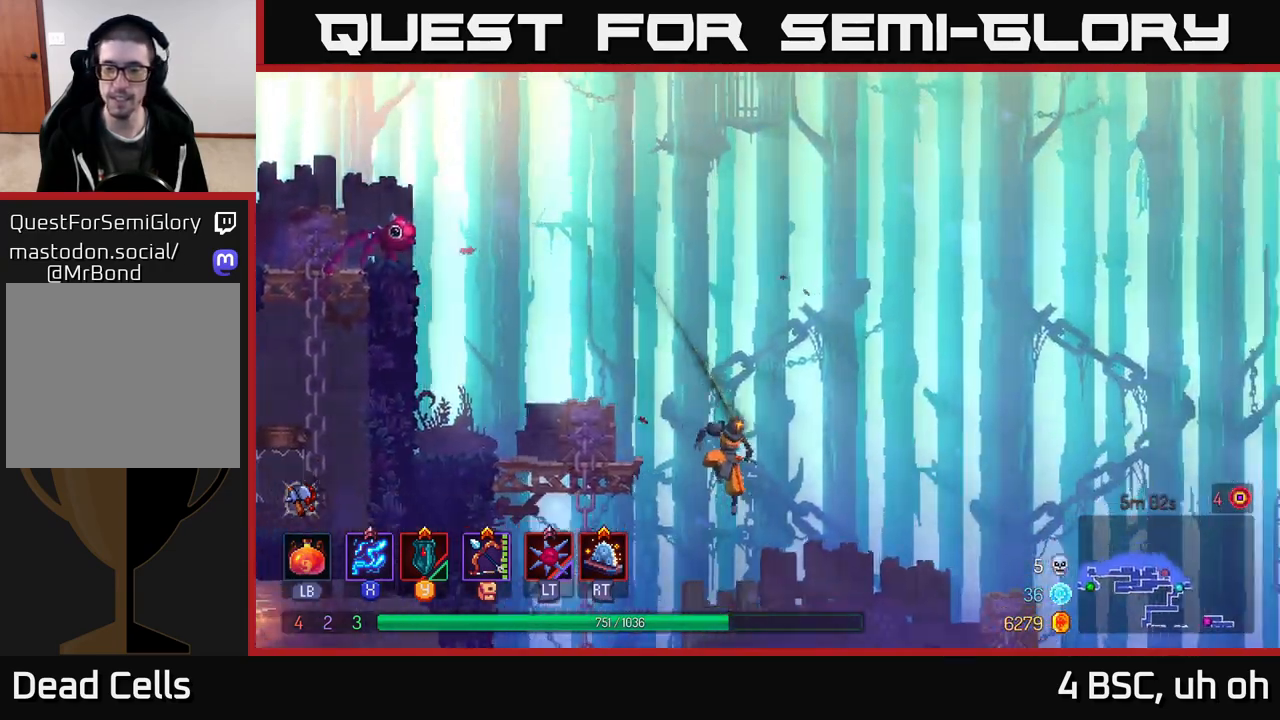
{"buttons": [], "left_stick": "right", "right_stick": "center", "events": [[150, "B", "down"], [300, "B", "up"]]}
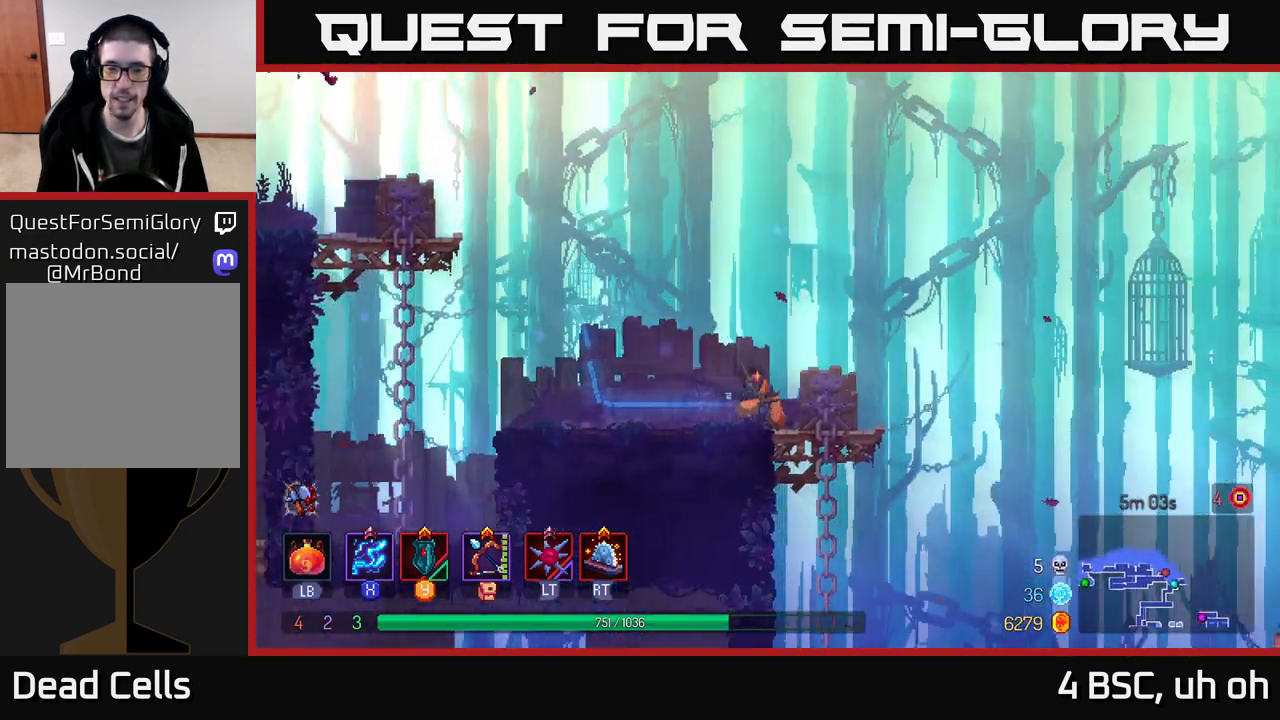
{"buttons": [], "left_stick": "right", "right_stick": "center", "events": [[300, "A", "down"], [400, "A", "up"]]}
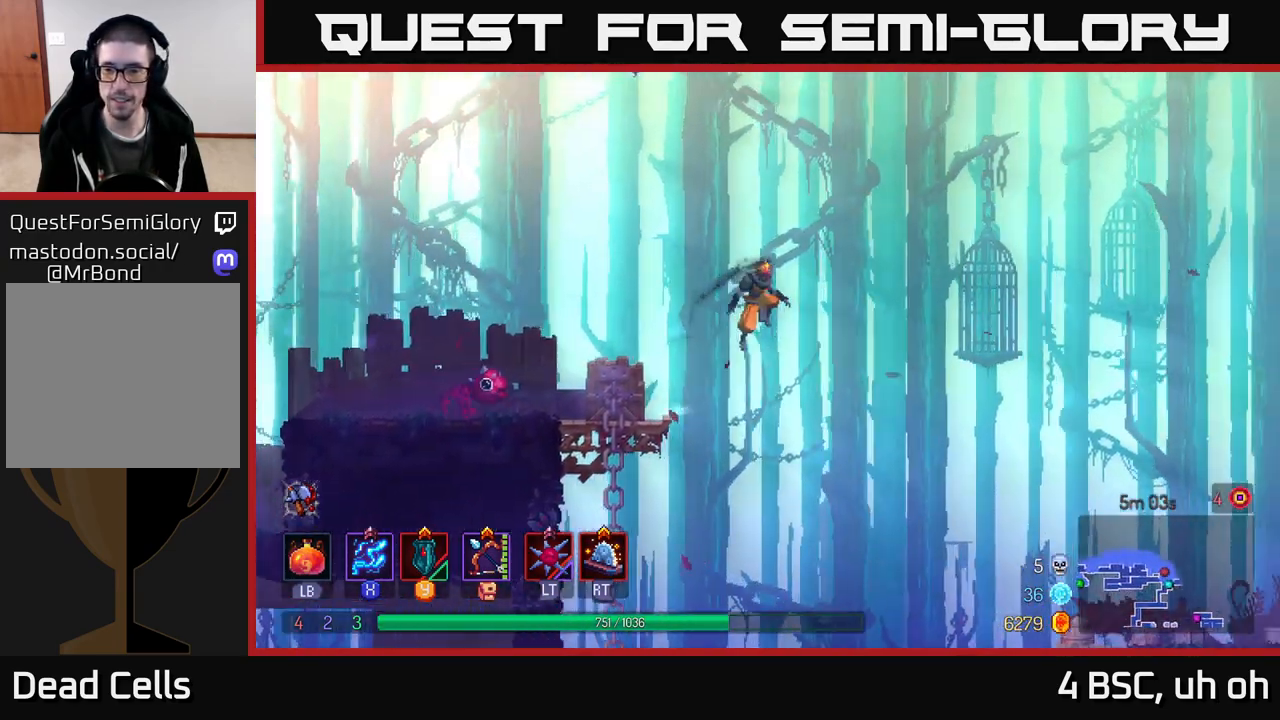
{"buttons": [], "left_stick": "right", "right_stick": "center", "events": []}
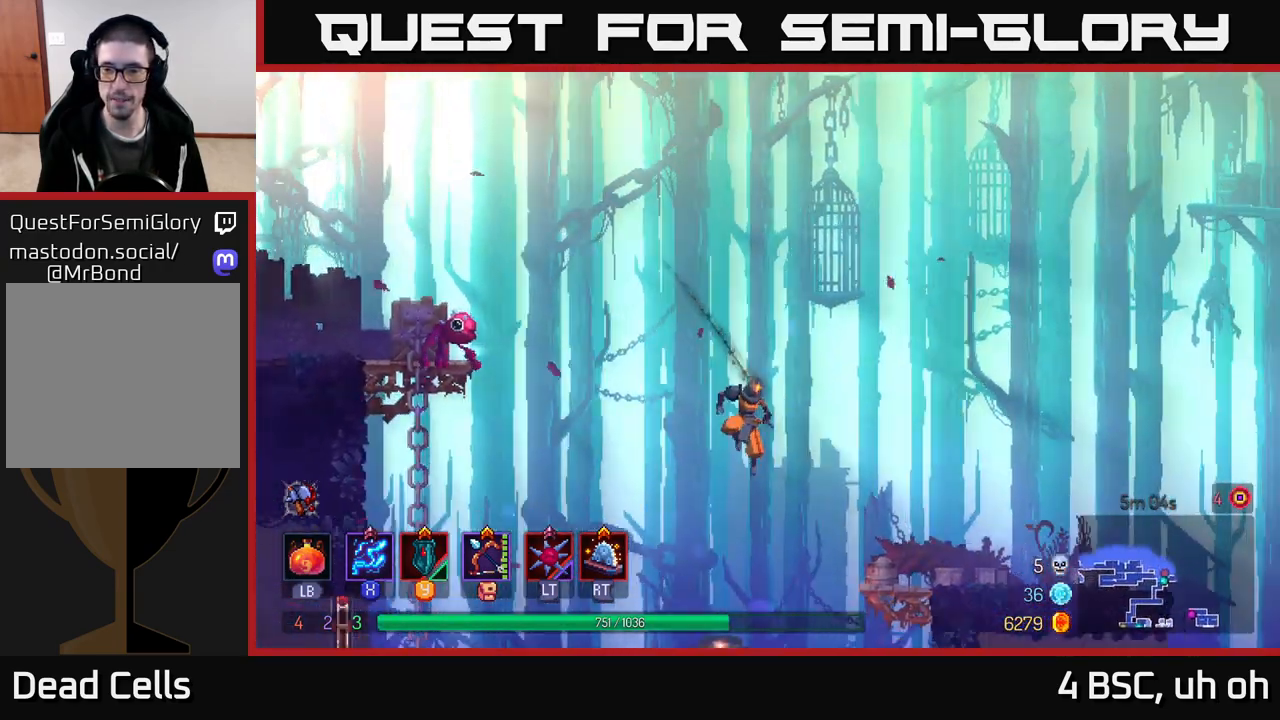
{"buttons": [], "left_stick": "right", "right_stick": "center", "events": [[133, "B", "down"], [333, "B", "up"]]}
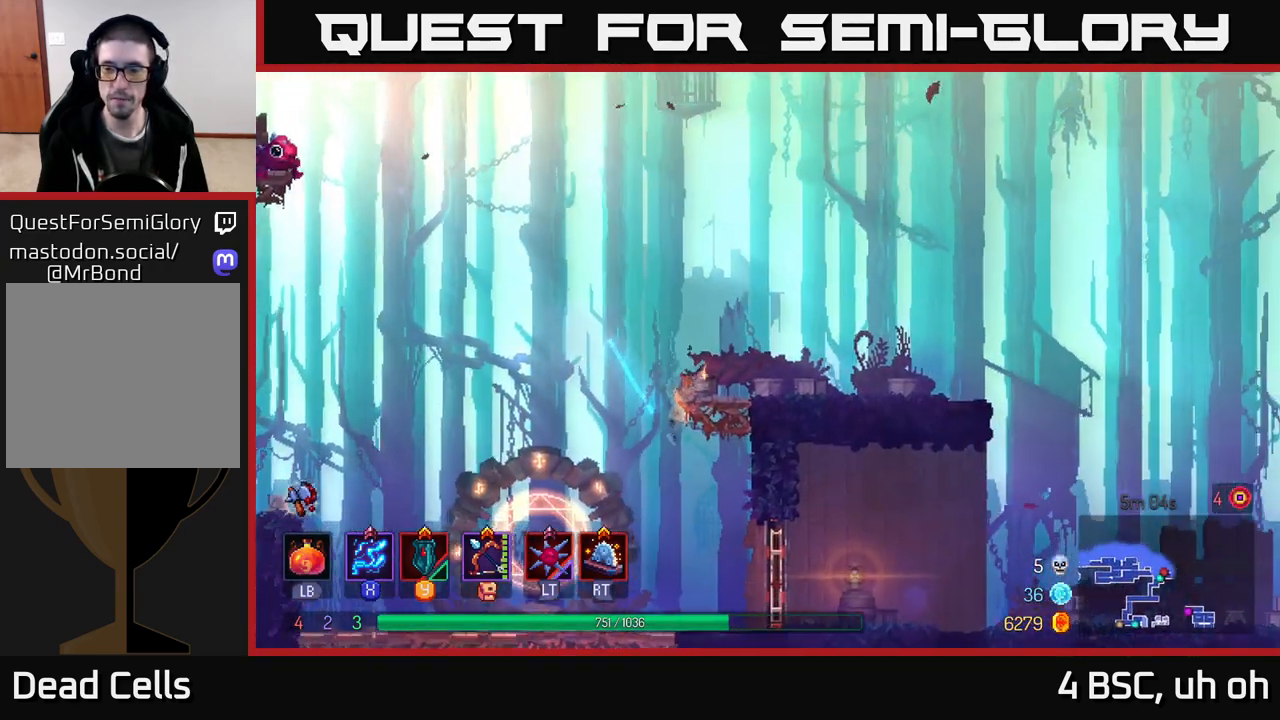
{"buttons": [], "left_stick": "right", "right_stick": "center", "events": [[150, "A", "down"], [267, "A", "up"]]}
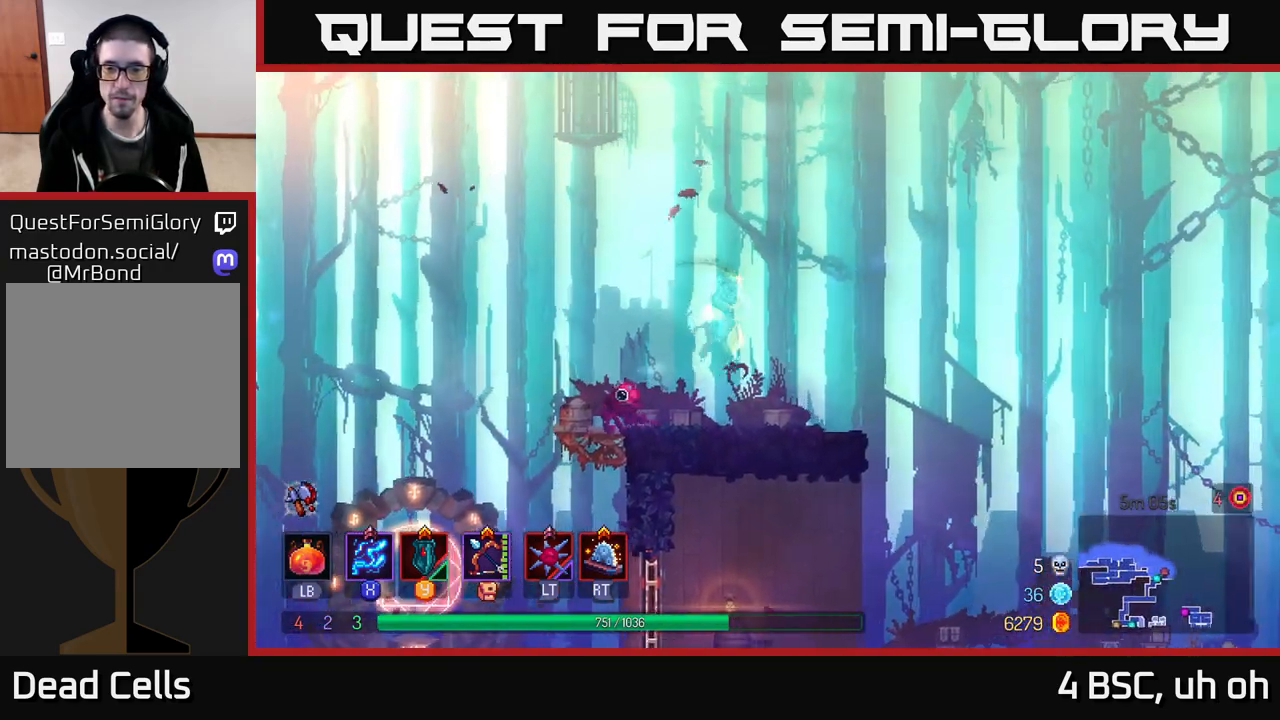
{"buttons": [], "left_stick": "right", "right_stick": "center", "events": [[133, "B", "down"], [250, "B", "up"]]}
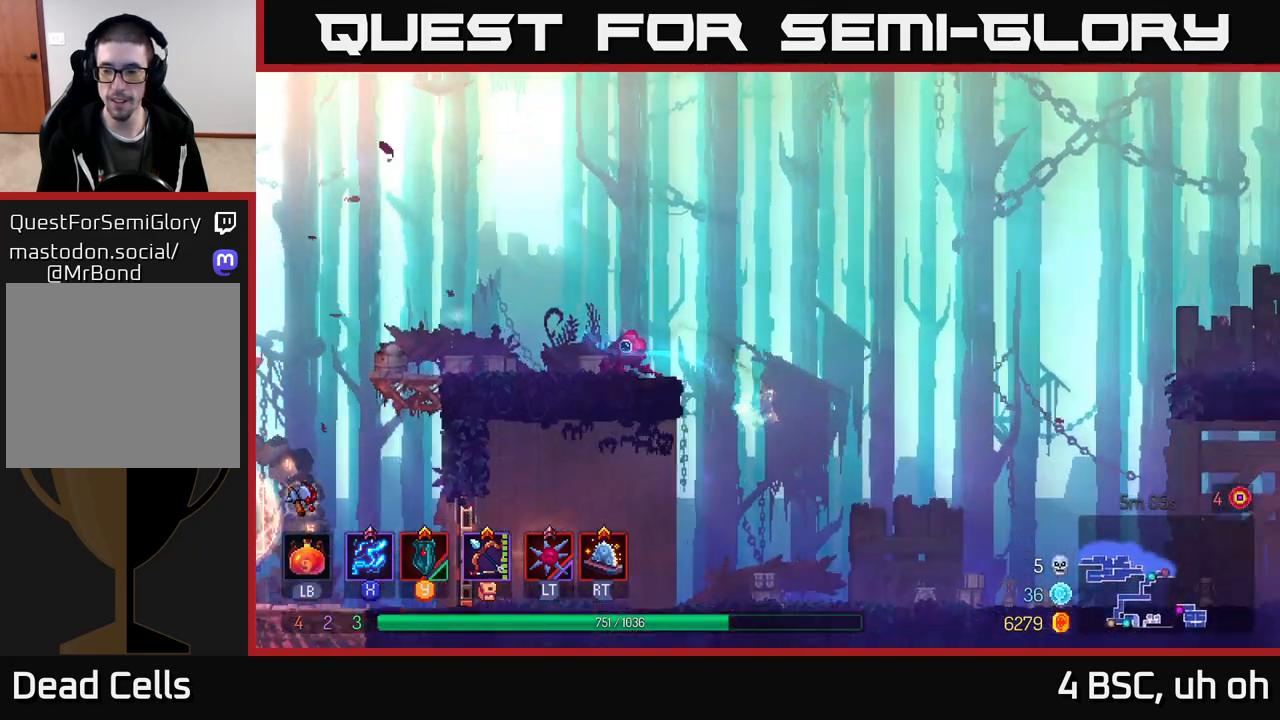
{"buttons": ["A"], "left_stick": "right", "right_stick": "center", "events": [[417, "A", "down"]]}
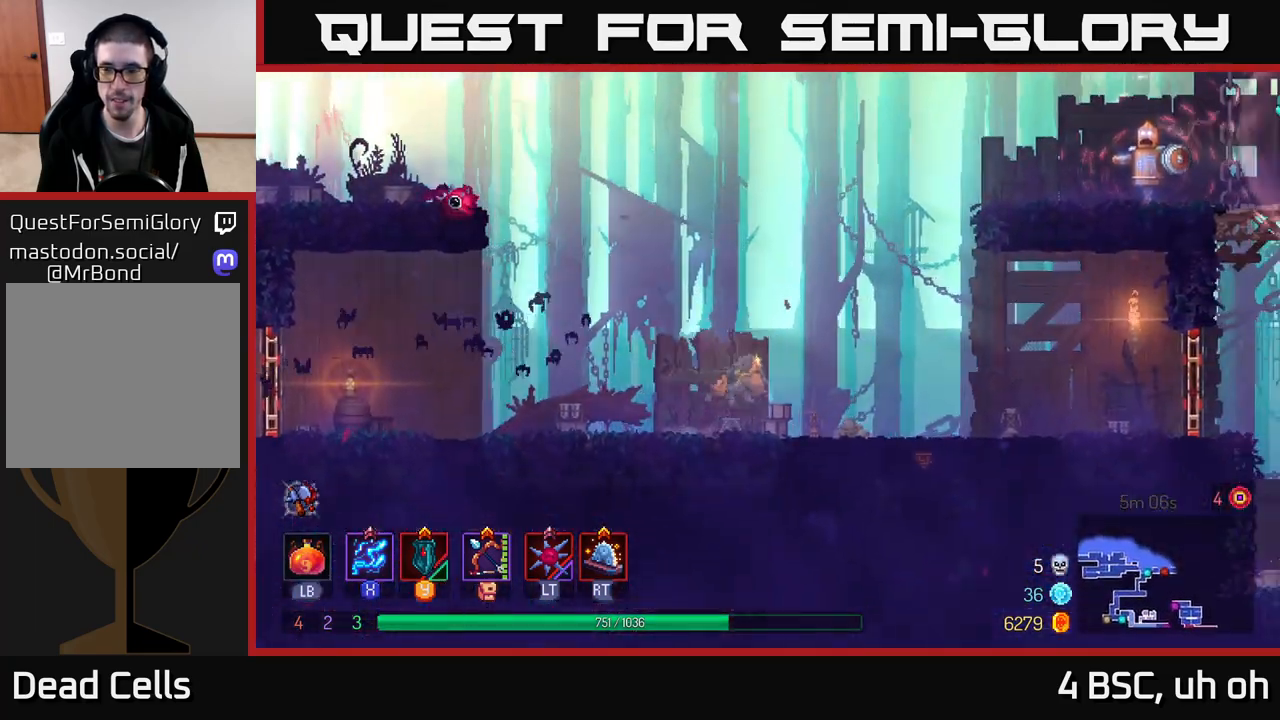
{"buttons": [], "left_stick": "right", "right_stick": "center", "events": [[50, "A", "up"], [233, "B", "down"], [417, "B", "up"]]}
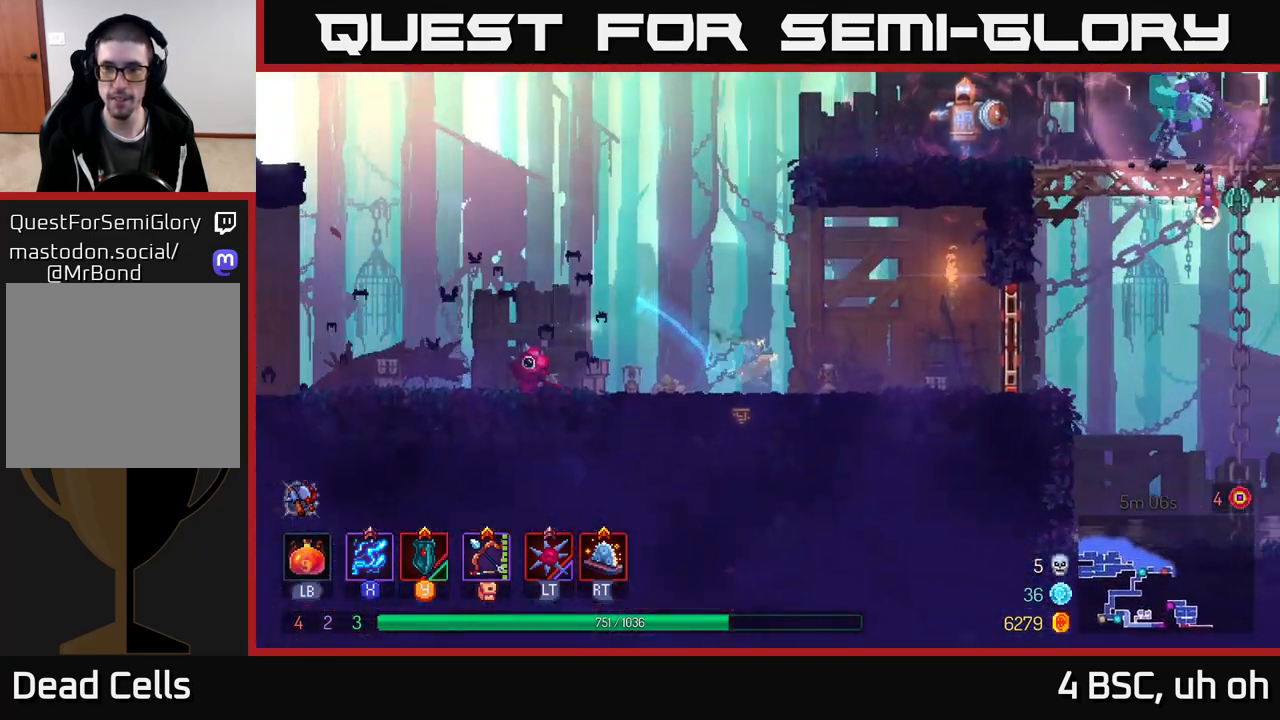
{"buttons": ["A"], "left_stick": "right", "right_stick": "center", "events": [[100, "A", "down"], [133, "left_stick", "up-left"], [233, "A", "up"], [367, "A", "down"], [417, "left_stick", "up-right"], [467, "left_stick", "right"]]}
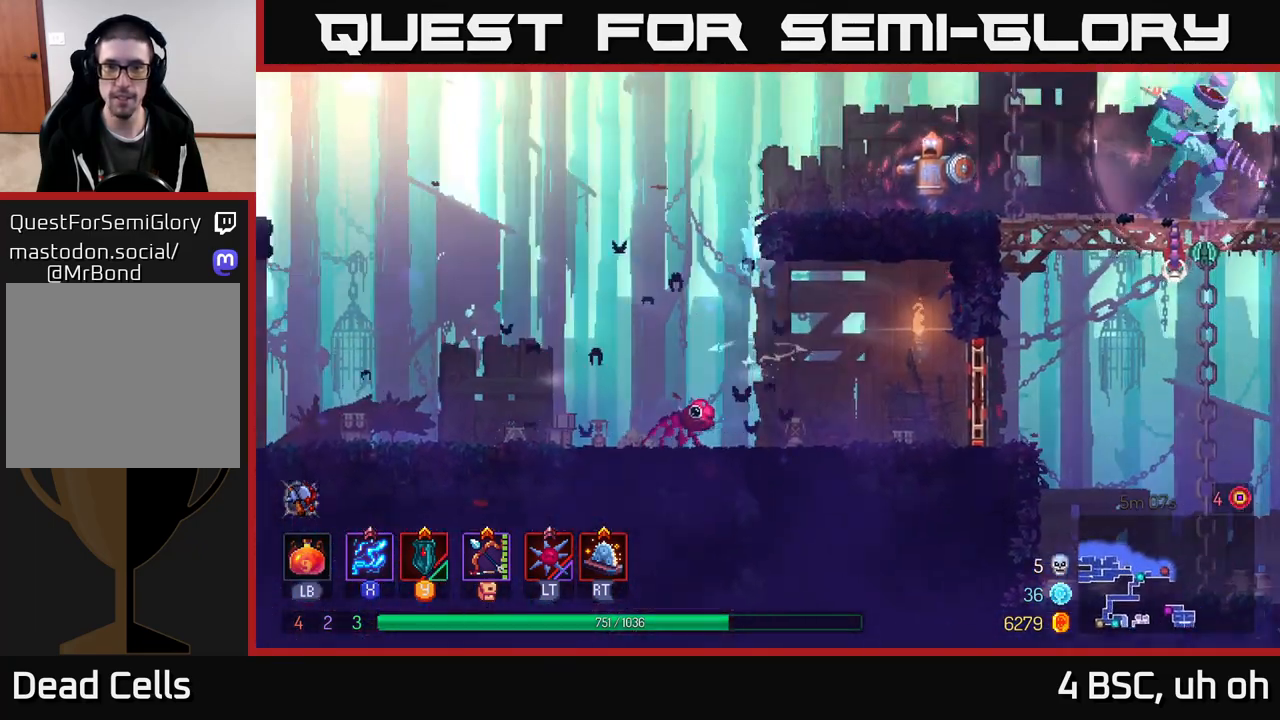
{"buttons": ["X"], "left_stick": "center", "right_stick": "center", "events": [[200, "A", "up"], [200, "X", "down"], [383, "left_stick", "center"]]}
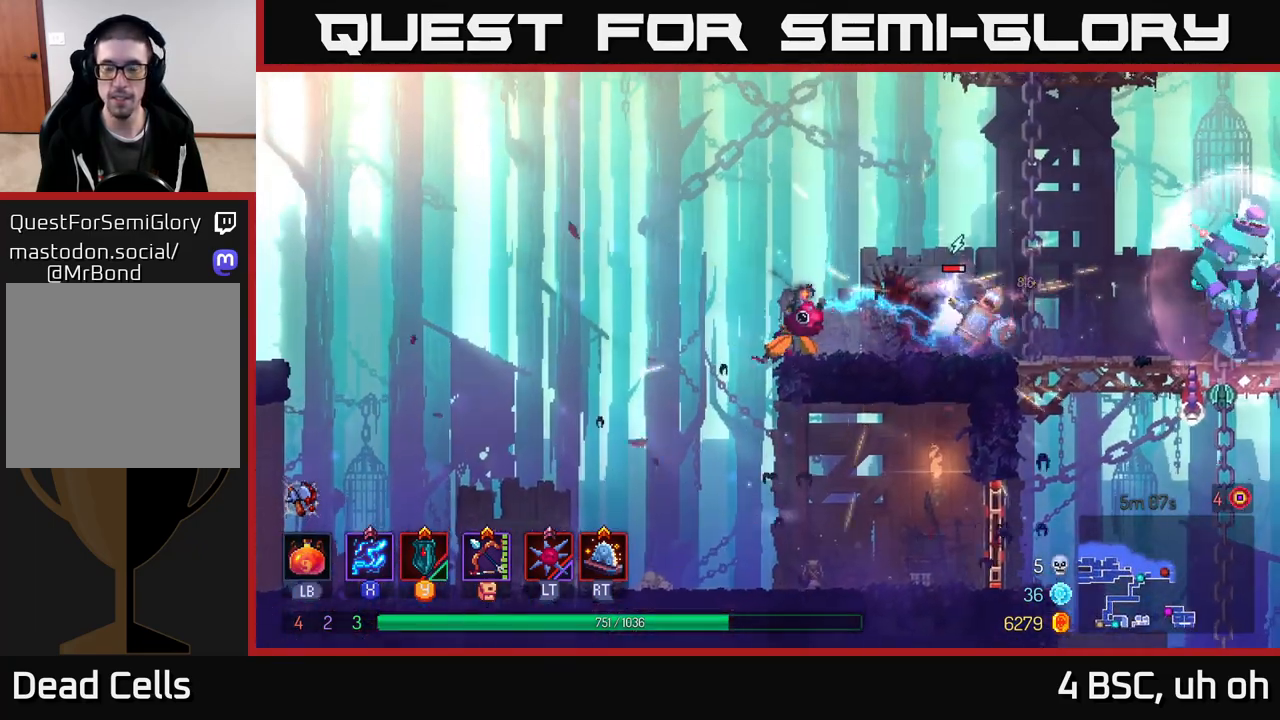
{"buttons": ["X"], "left_stick": "center", "right_stick": "center", "events": []}
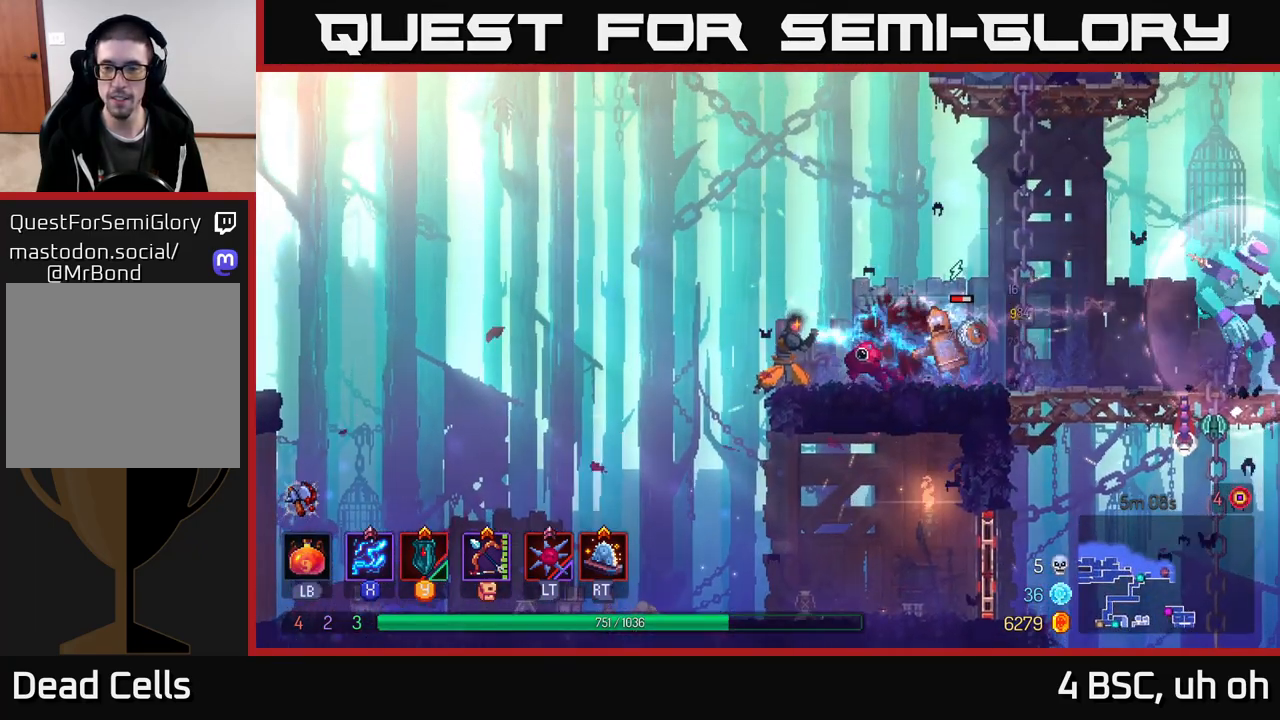
{"buttons": [], "left_stick": "right", "right_stick": "center", "events": [[450, "X", "up"], [450, "left_stick", "right"]]}
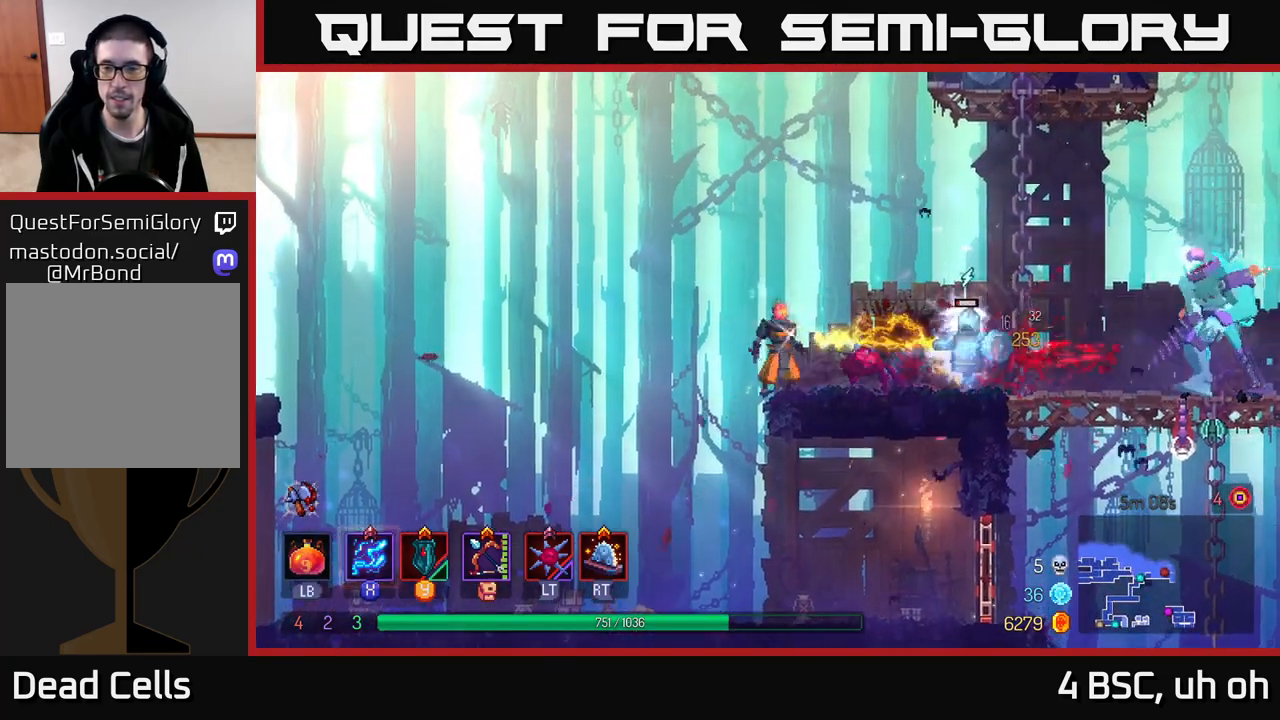
{"buttons": ["X"], "left_stick": "center", "right_stick": "center", "events": [[83, "B", "down"], [150, "B", "up"], [250, "X", "down"], [333, "left_stick", "center"]]}
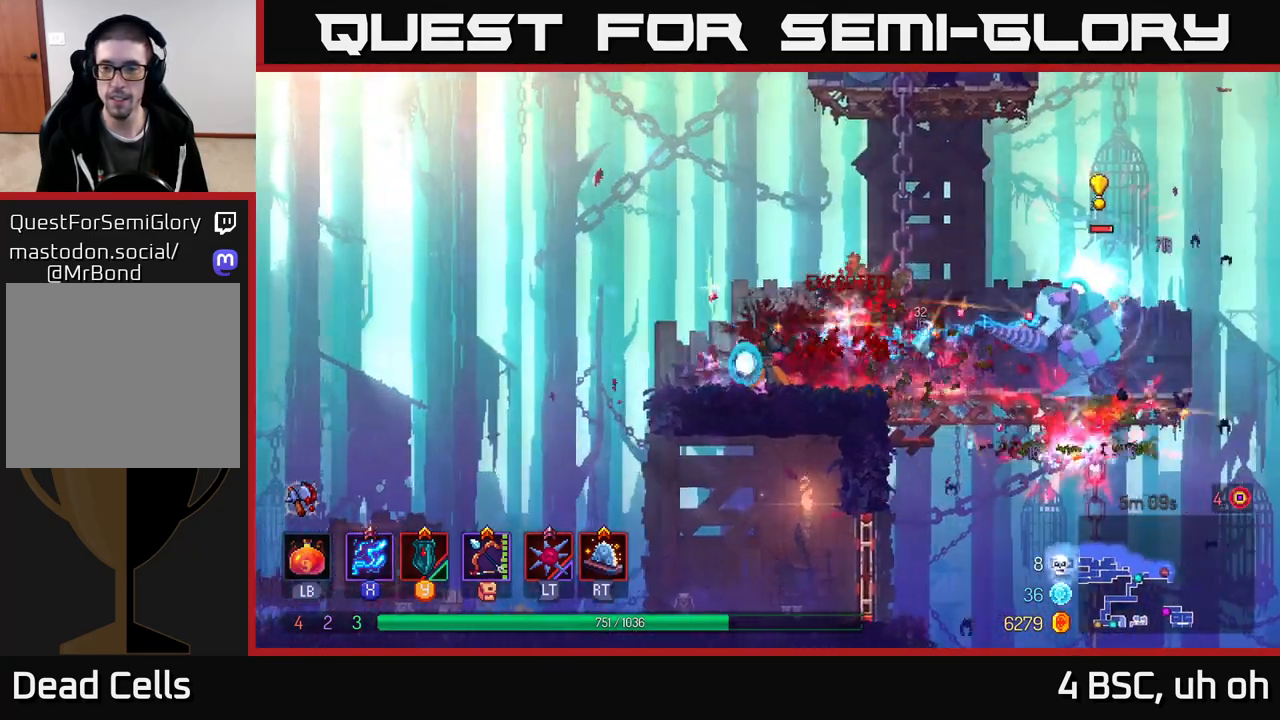
{"buttons": [], "left_stick": "right", "right_stick": "center", "events": [[183, "left_stick", "right"], [233, "X", "up"], [317, "B", "down"], [483, "B", "up"]]}
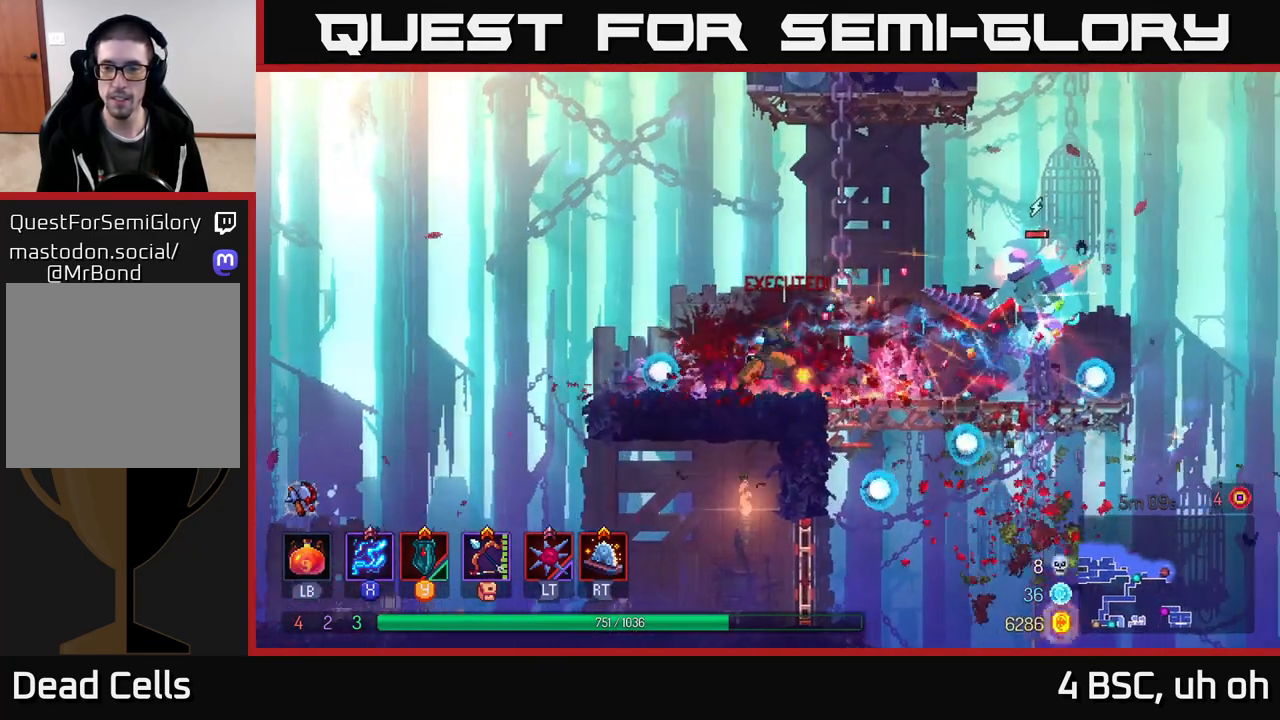
{"buttons": ["X"], "left_stick": "center", "right_stick": "center", "events": [[33, "B", "down"], [150, "B", "up"], [250, "X", "down"], [300, "left_stick", "center"]]}
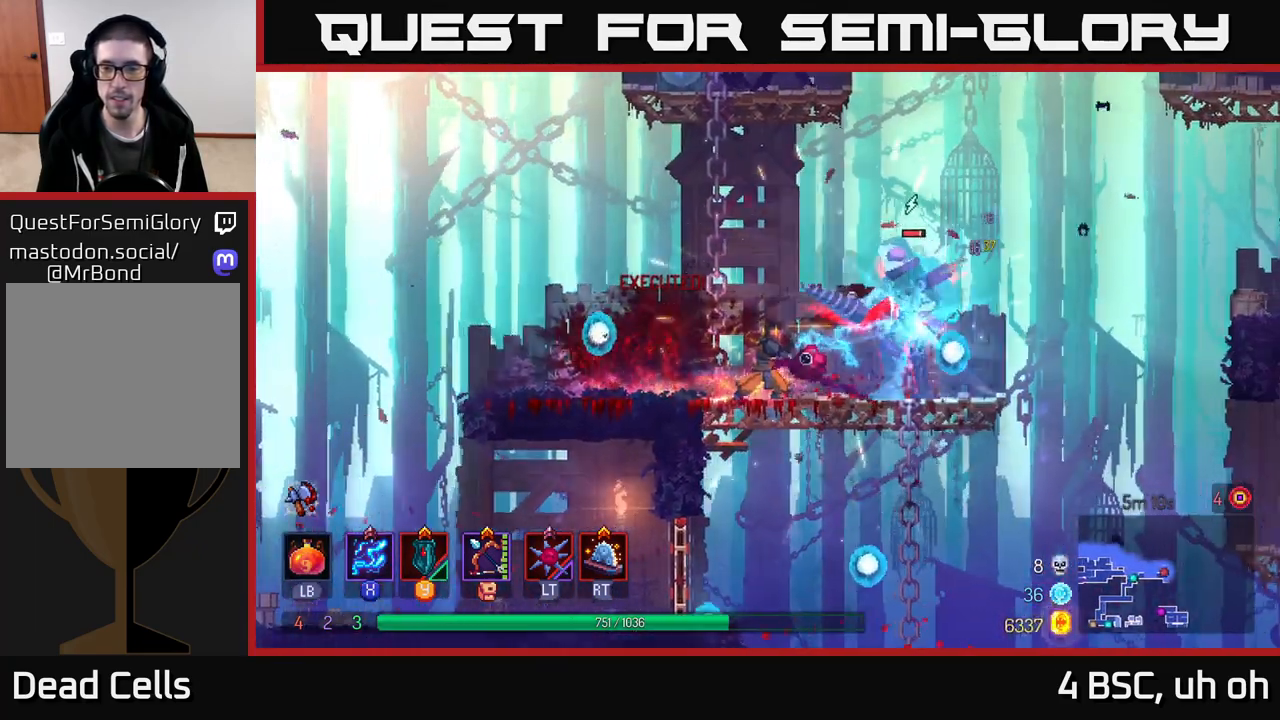
{"buttons": ["X"], "left_stick": "center", "right_stick": "center", "events": []}
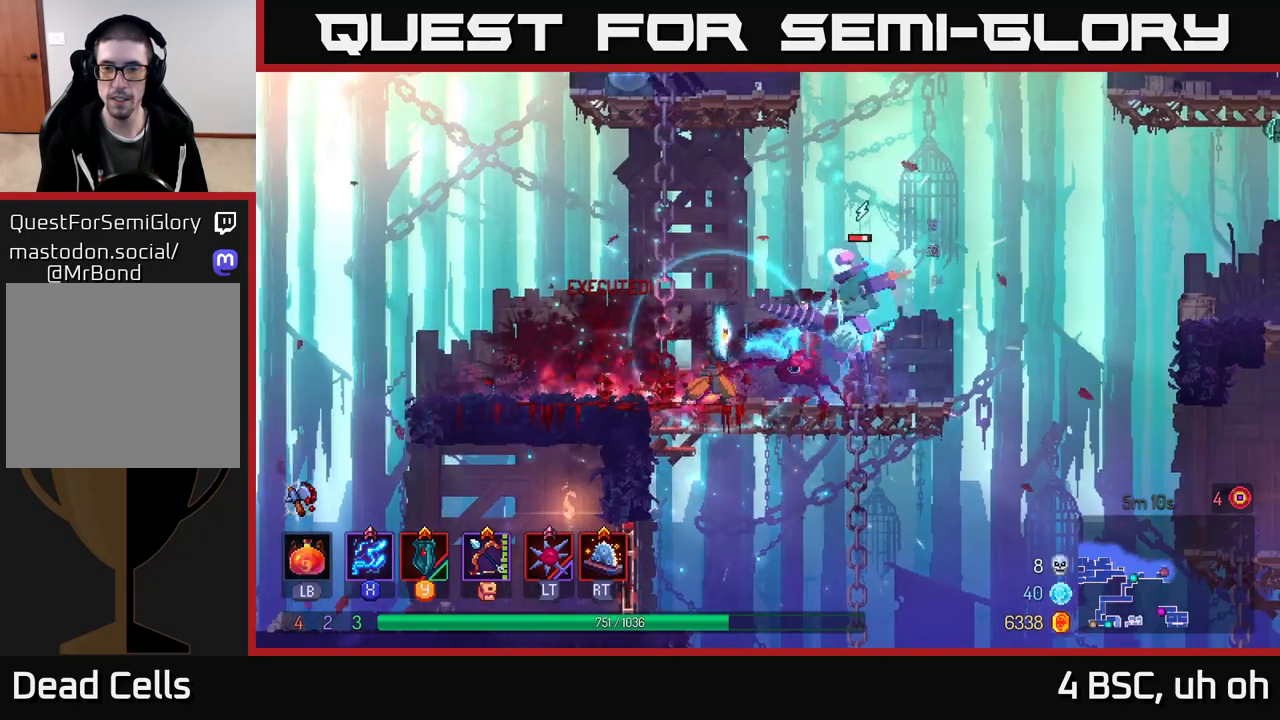
{"buttons": [], "left_stick": "right", "right_stick": "center", "events": [[433, "X", "up"], [433, "left_stick", "right"]]}
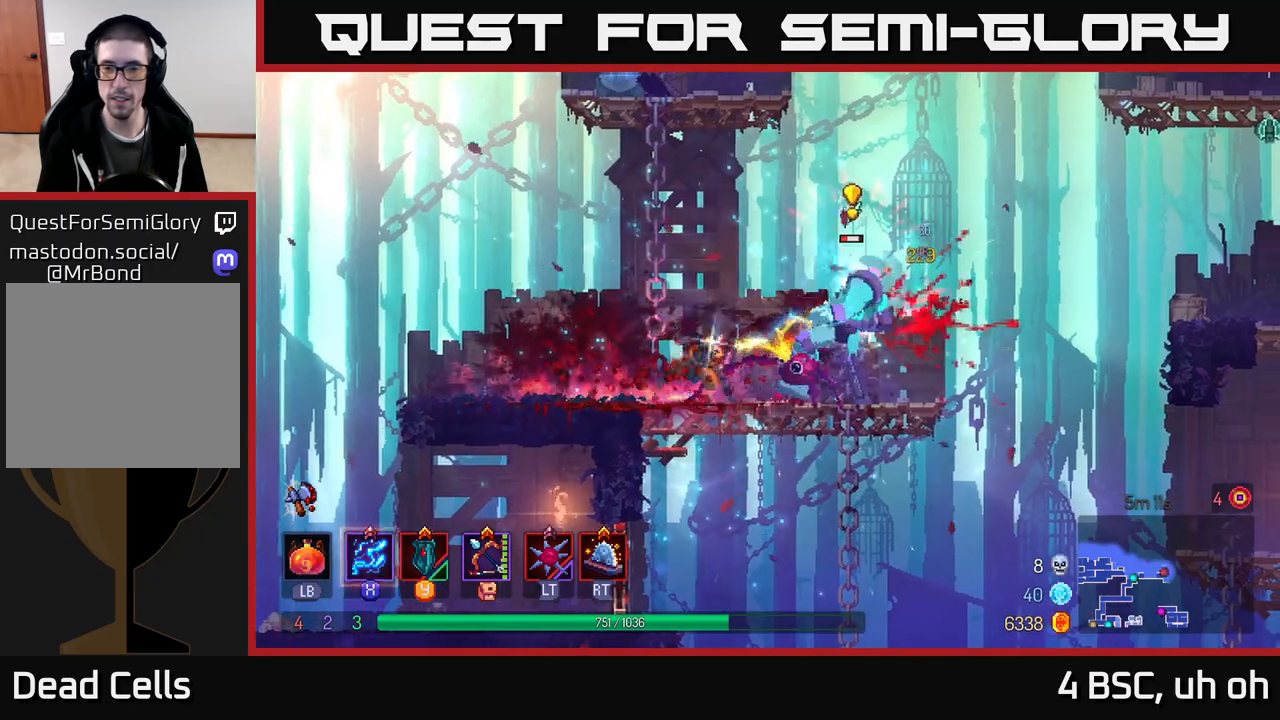
{"buttons": ["X"], "left_stick": "left", "right_stick": "center", "events": [[17, "B", "down"], [117, "B", "up"], [167, "B", "down"], [283, "B", "up"], [383, "left_stick", "left"], [417, "X", "down"]]}
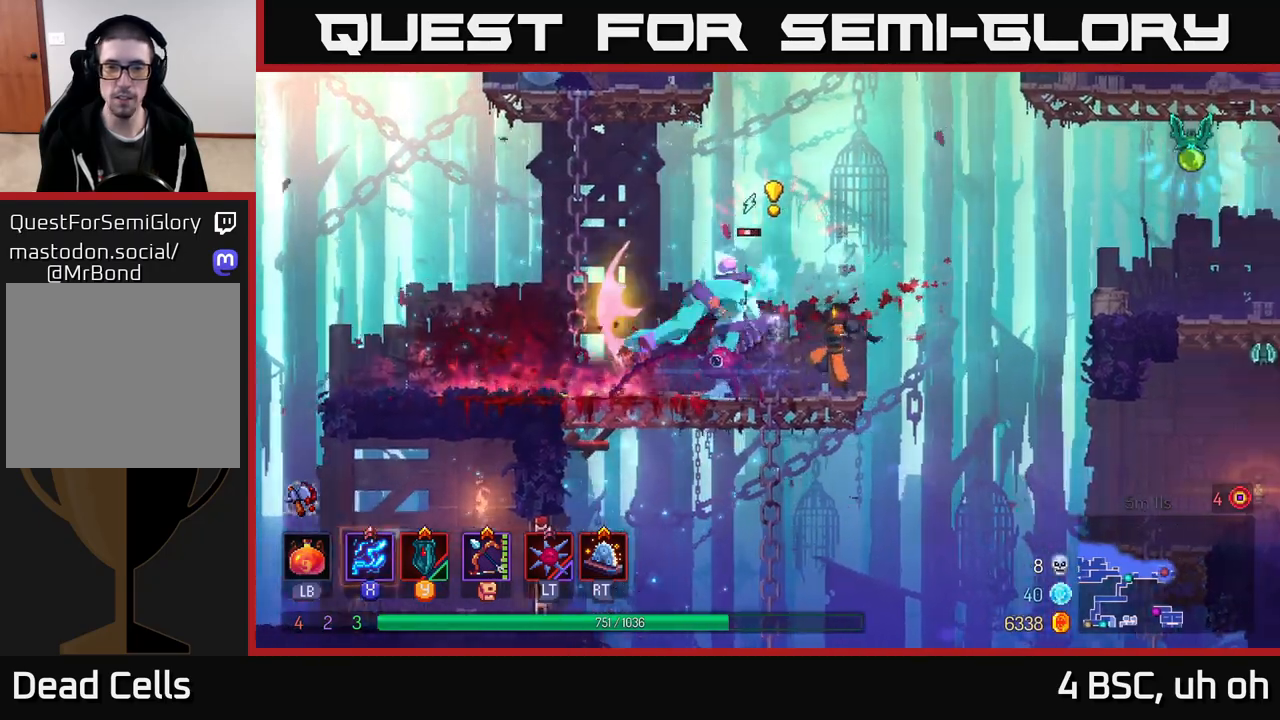
{"buttons": ["X"], "left_stick": "center", "right_stick": "center", "events": [[67, "left_stick", "center"]]}
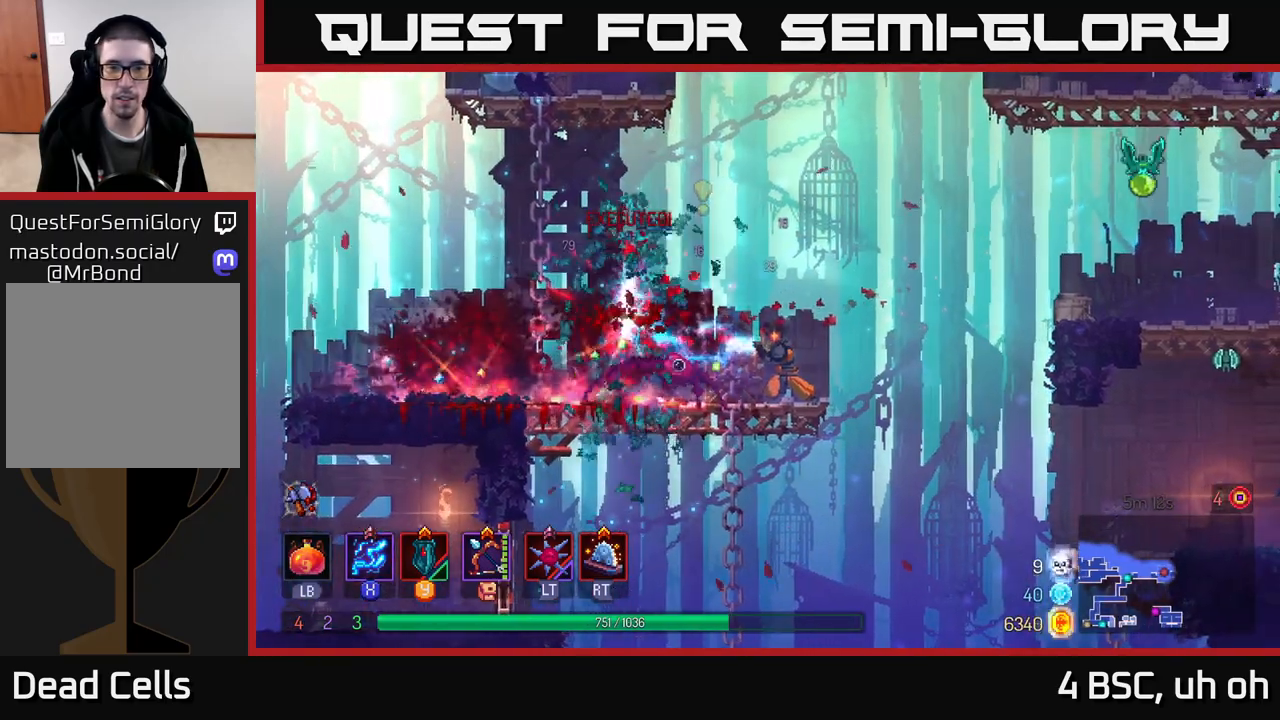
{"buttons": ["X"], "left_stick": "right", "right_stick": "center", "events": [[333, "X", "up"], [383, "left_stick", "right"], [500, "X", "down"]]}
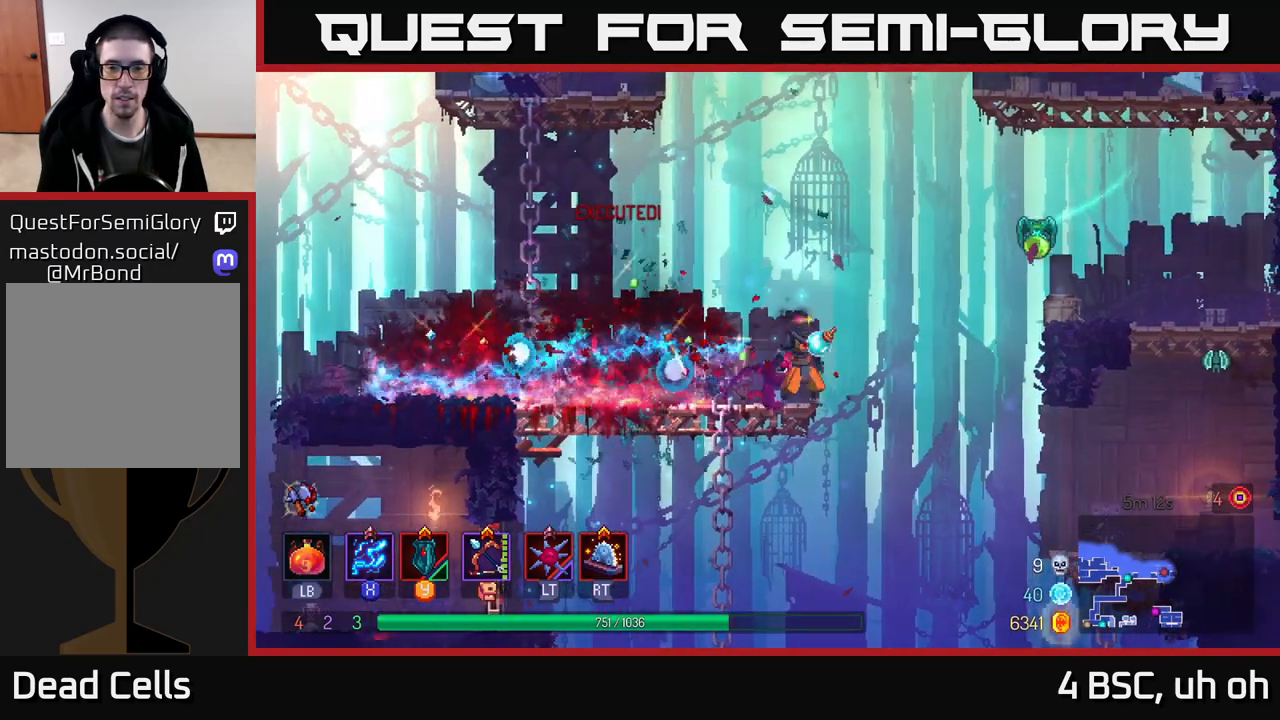
{"buttons": ["X"], "left_stick": "center", "right_stick": "center", "events": [[50, "left_stick", "center"]]}
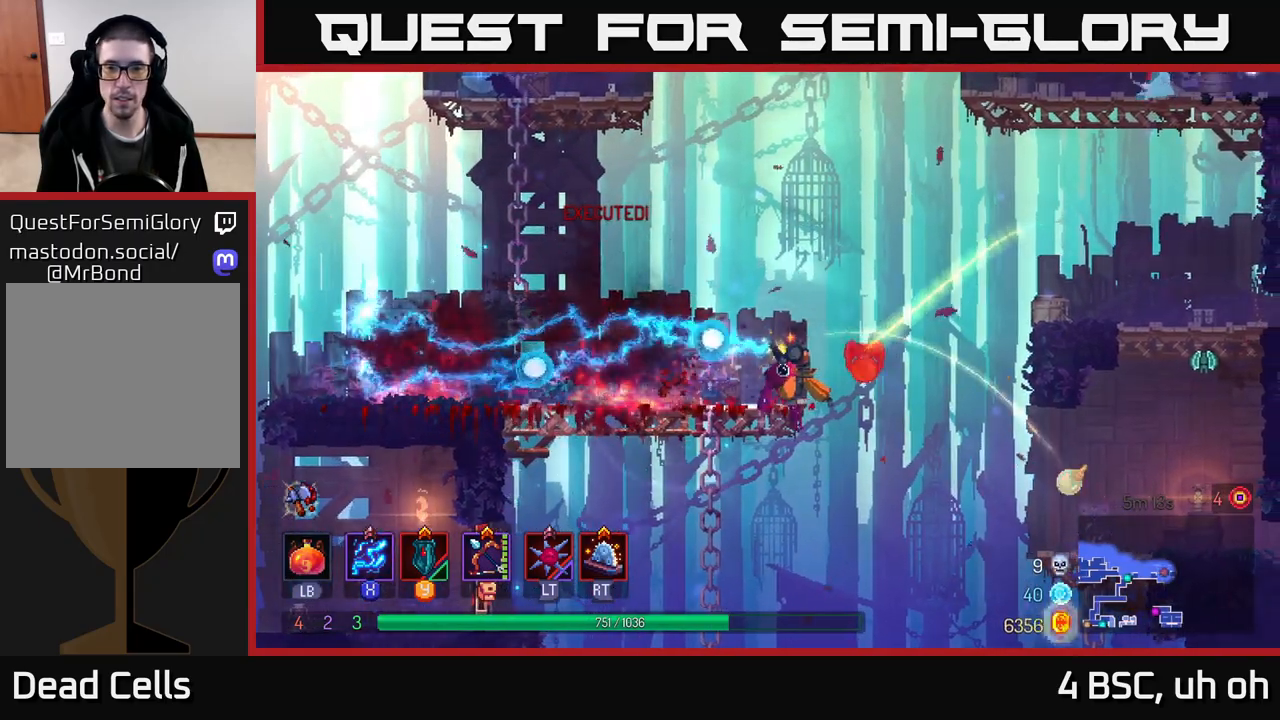
{"buttons": [], "left_stick": "left", "right_stick": "center", "events": [[33, "left_stick", "right"], [233, "left_stick", "center"], [267, "X", "up"], [283, "left_stick", "left"], [417, "B", "down"], [500, "B", "up"]]}
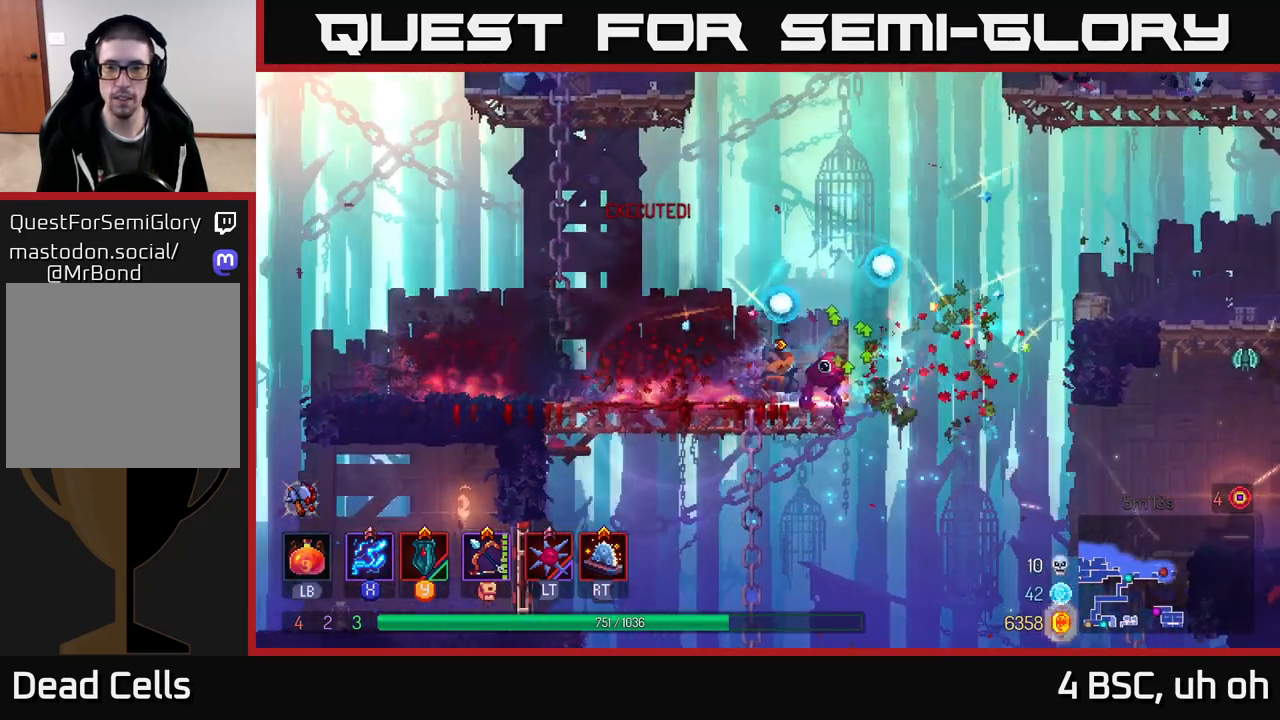
{"buttons": [], "left_stick": "up", "right_stick": "center", "events": [[150, "A", "down"], [150, "left_stick", "up-left"], [283, "A", "up"], [350, "A", "down"], [467, "left_stick", "up"], [500, "A", "up"]]}
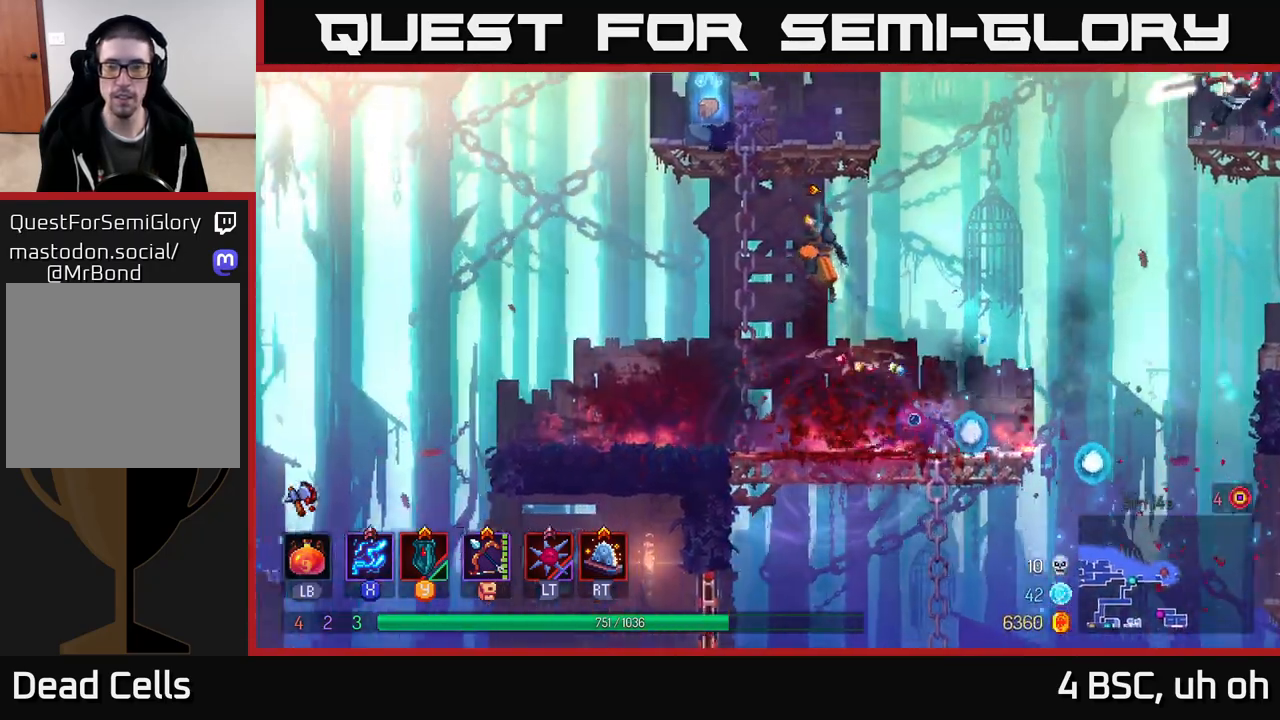
{"buttons": ["A"], "left_stick": "up-left", "right_stick": "center", "events": [[217, "A", "down"], [350, "A", "up"], [400, "left_stick", "up-left"], [450, "A", "down"]]}
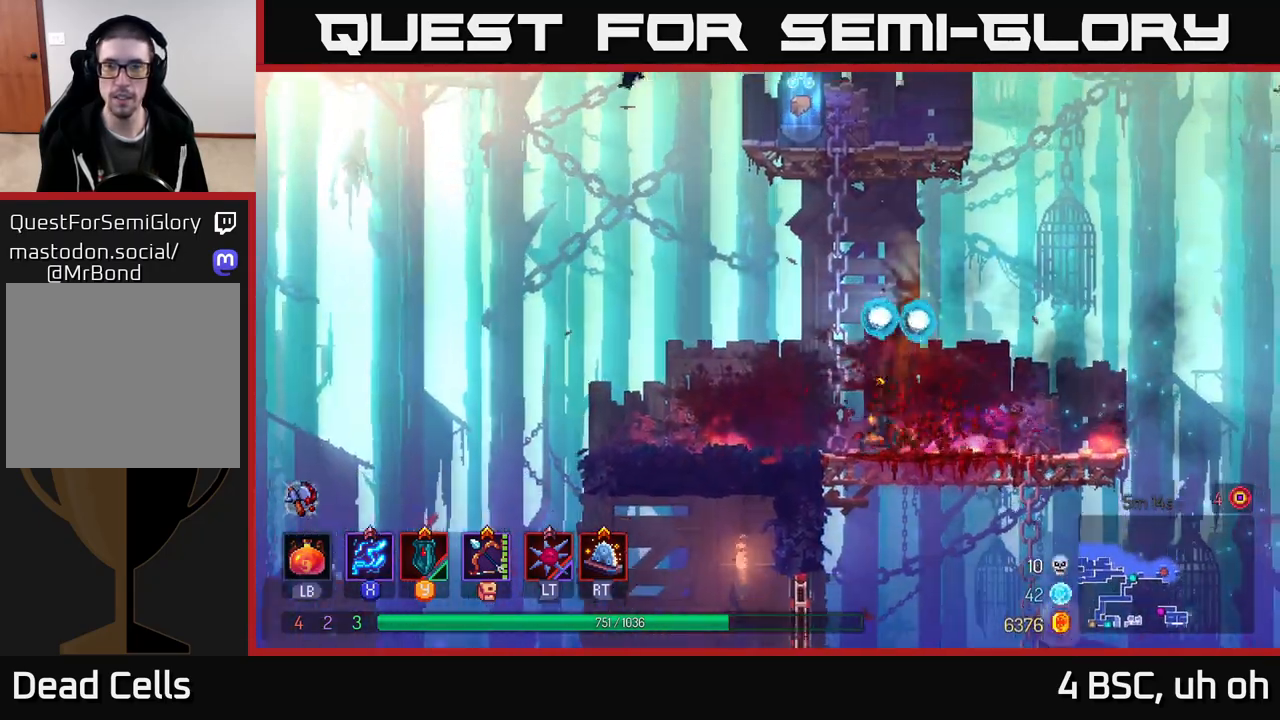
{"buttons": [], "left_stick": "up", "right_stick": "center", "events": [[50, "A", "up"], [117, "left_stick", "up"], [133, "A", "down"], [267, "A", "up"], [350, "A", "down"], [500, "A", "up"]]}
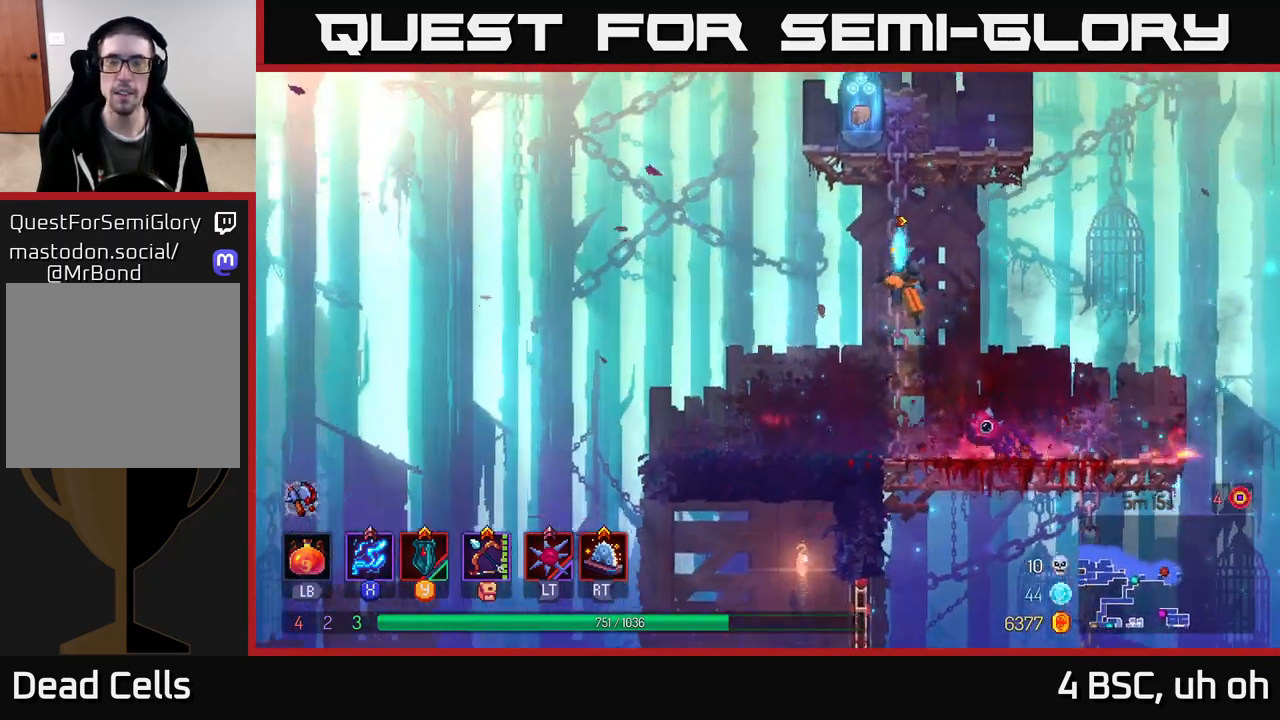
{"buttons": [], "left_stick": "up", "right_stick": "center", "events": [[100, "A", "down"], [200, "A", "up"], [317, "A", "down"], [433, "A", "up"]]}
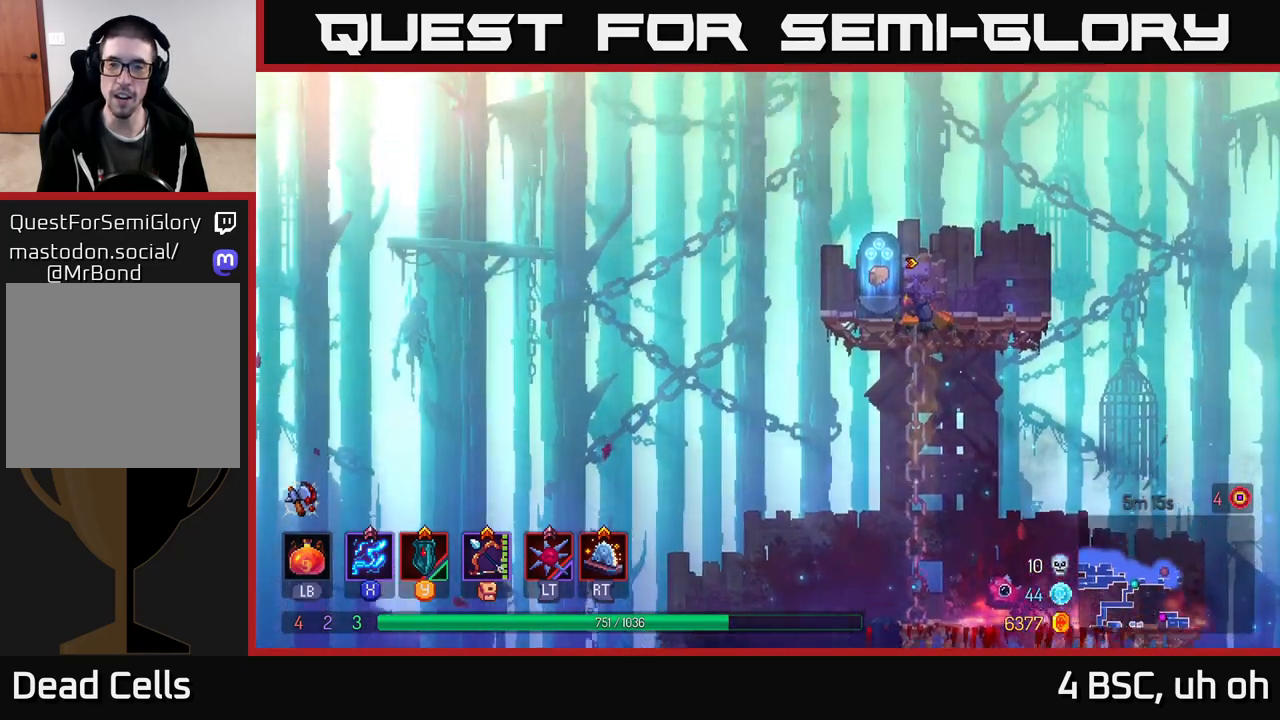
{"buttons": [], "left_stick": "right", "right_stick": "center", "events": [[67, "left_stick", "left"], [217, "R1", "down"], [250, "left_stick", "center"], [300, "R1", "up"], [450, "left_stick", "right"]]}
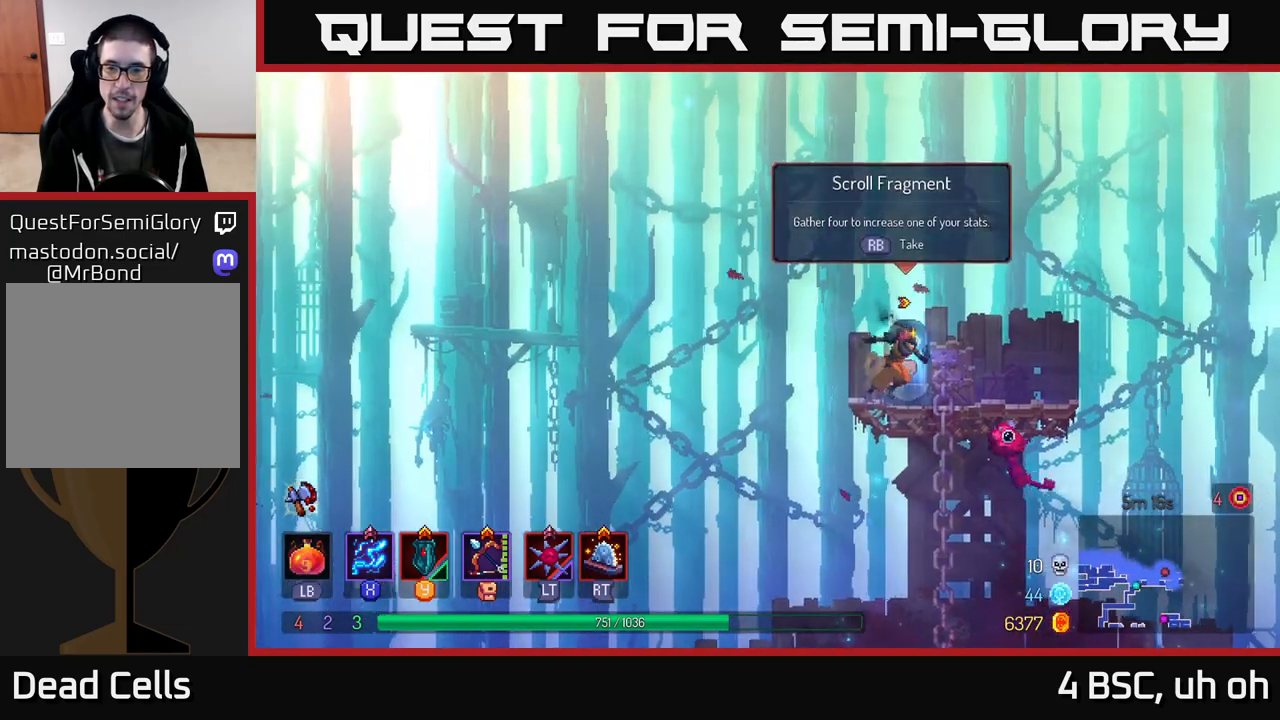
{"buttons": [], "left_stick": "center", "right_stick": "center", "events": [[50, "R1", "down"], [100, "left_stick", "center"], [117, "R1", "up"]]}